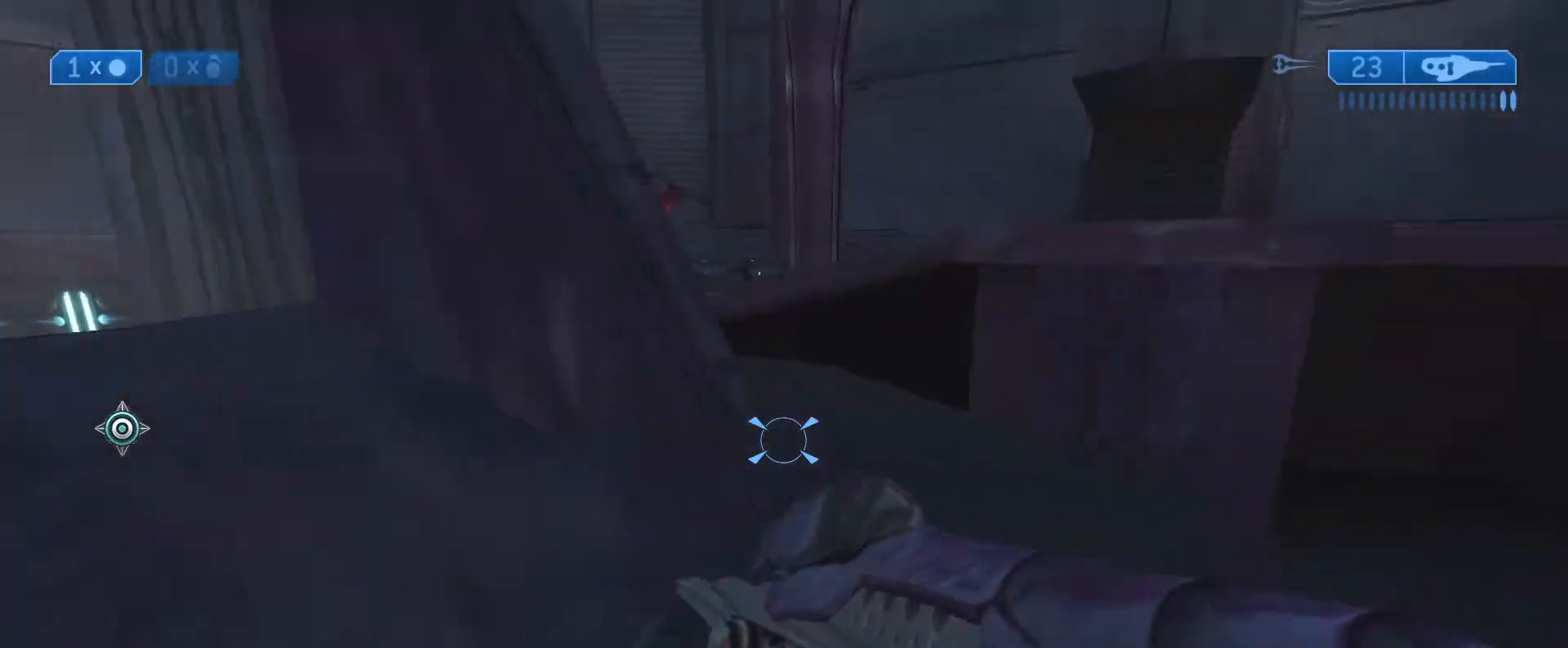
Gameplay with a controller (Xbox layout); each line is a JSON object with the inputs held at the frame after it. "events" lists button and stick changes between this image and that frame as [ms after this image, input, new state], when the widget could be followed in between.
{"buttons": [], "left_stick": "up", "right_stick": "left", "events": [[50, "right_stick", "center"], [333, "right_stick", "left"]]}
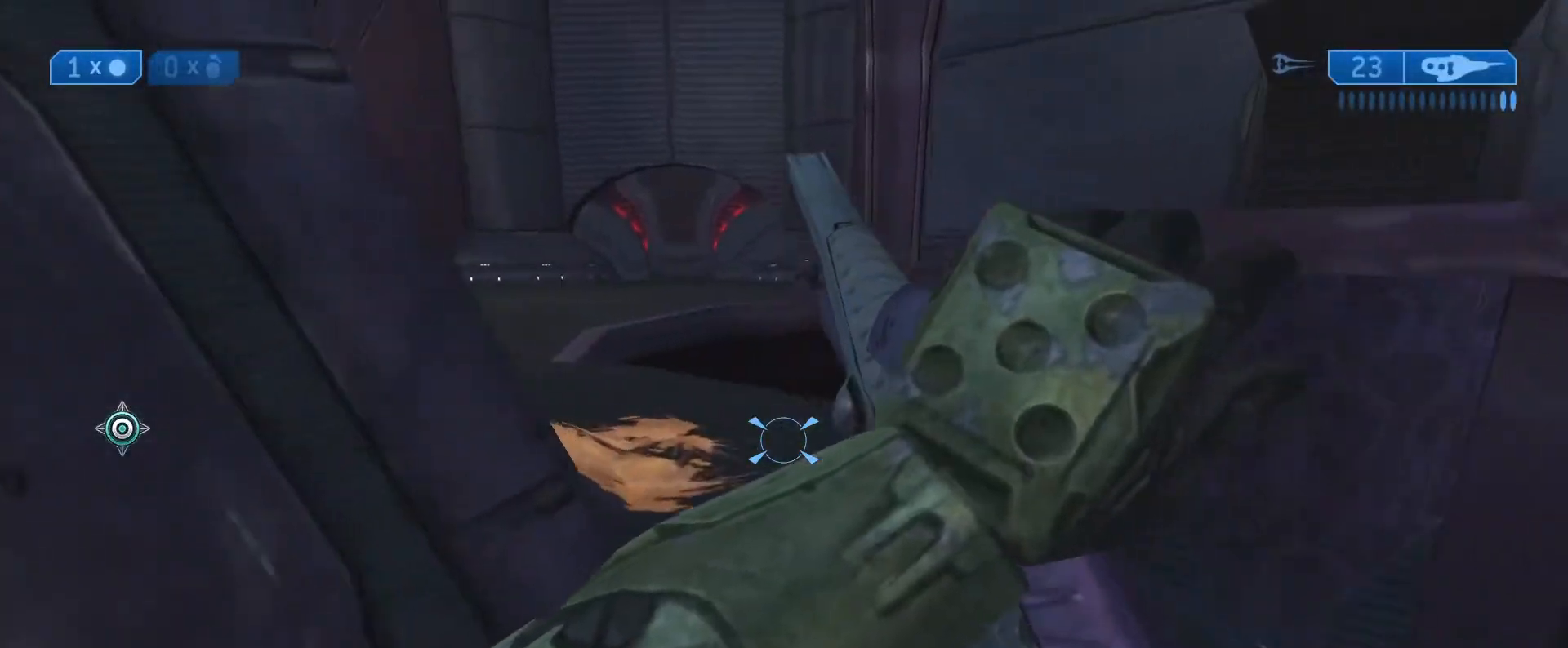
{"buttons": [], "left_stick": "up", "right_stick": "center", "events": [[50, "right_stick", "center"], [133, "Y", "down"], [233, "Y", "up"]]}
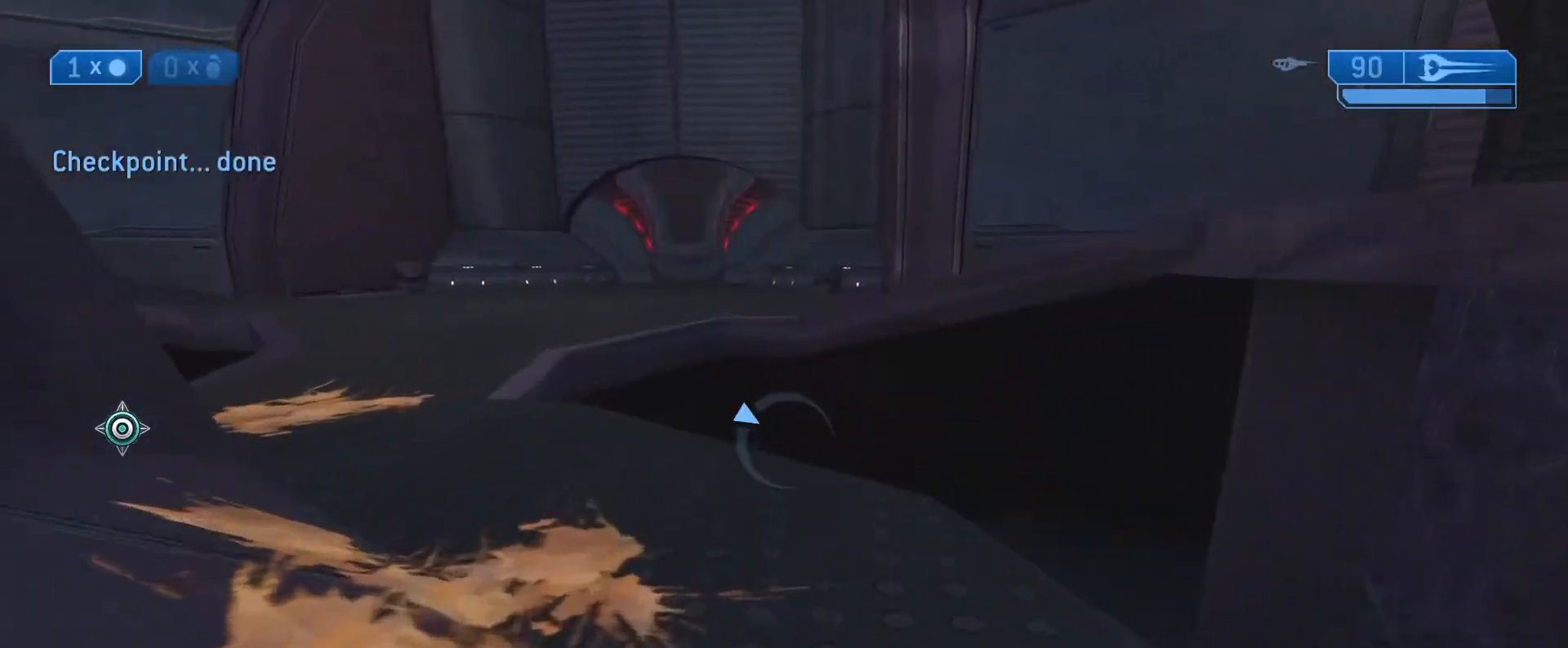
{"buttons": [], "left_stick": "up-left", "right_stick": "center", "events": [[267, "left_stick", "up-left"]]}
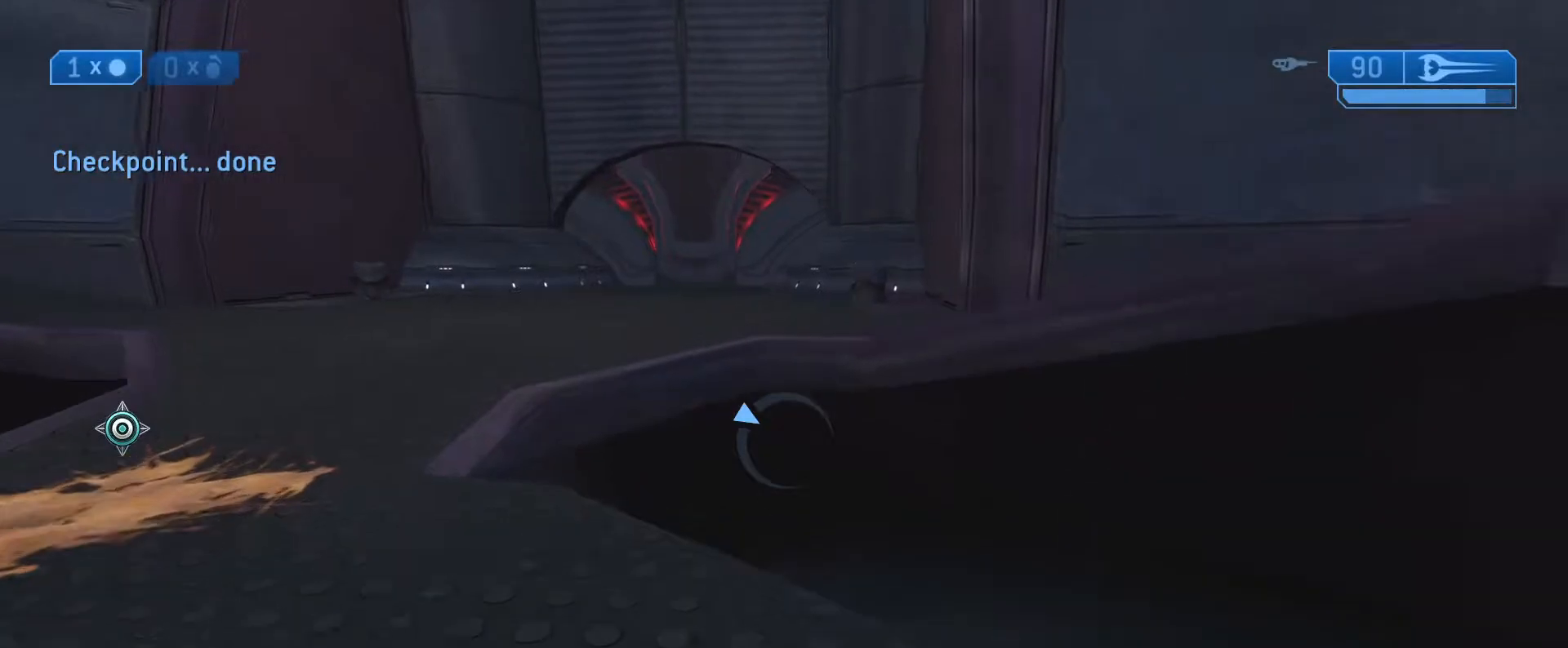
{"buttons": [], "left_stick": "up-left", "right_stick": "center", "events": [[350, "L1", "down"], [500, "L1", "up"]]}
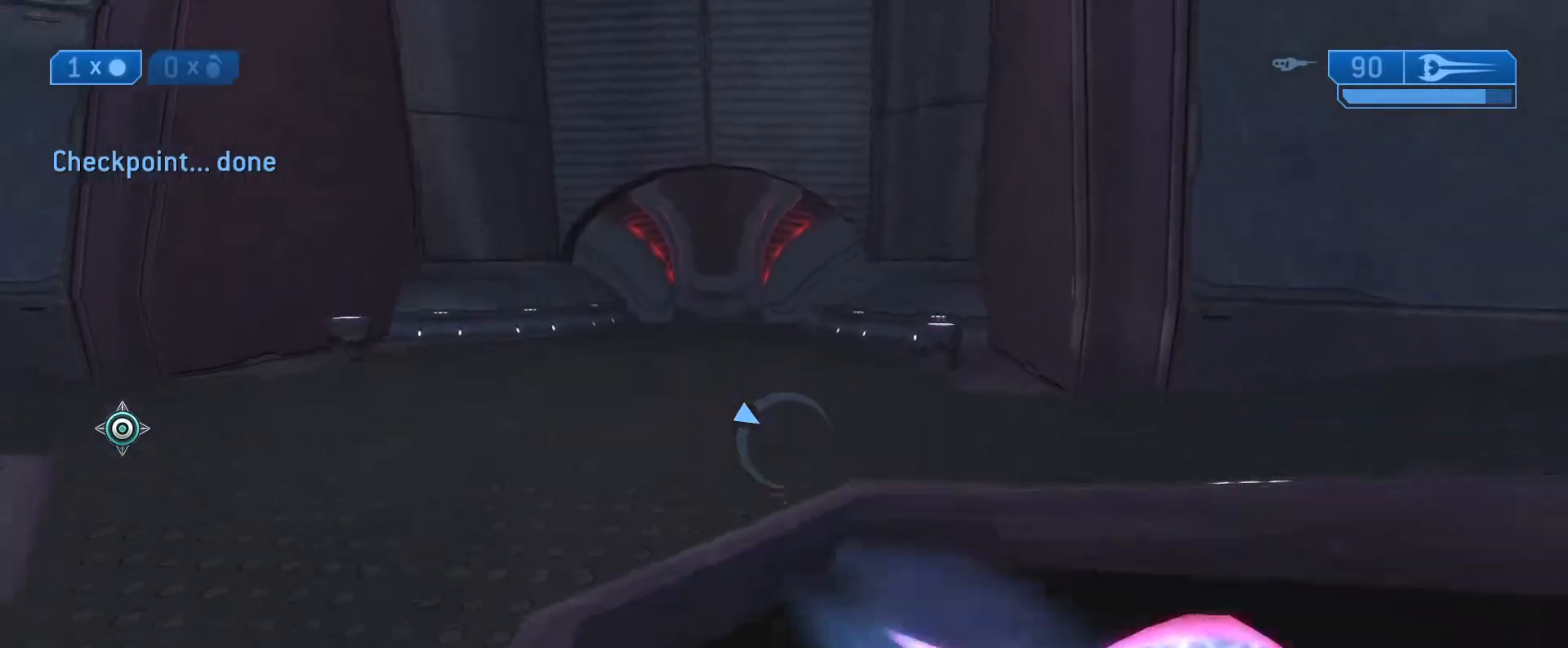
{"buttons": [], "left_stick": "up", "right_stick": "center", "events": [[167, "left_stick", "up"]]}
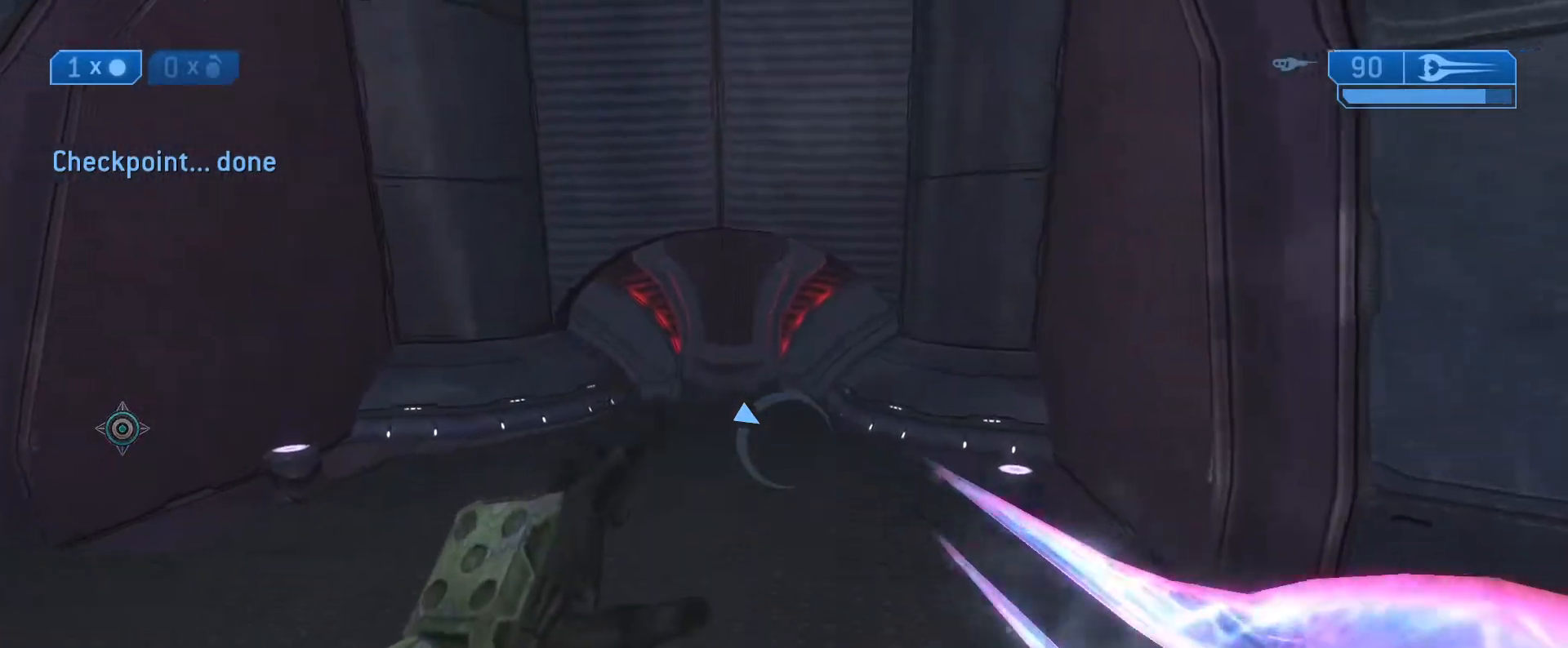
{"buttons": [], "left_stick": "up", "right_stick": "center", "events": []}
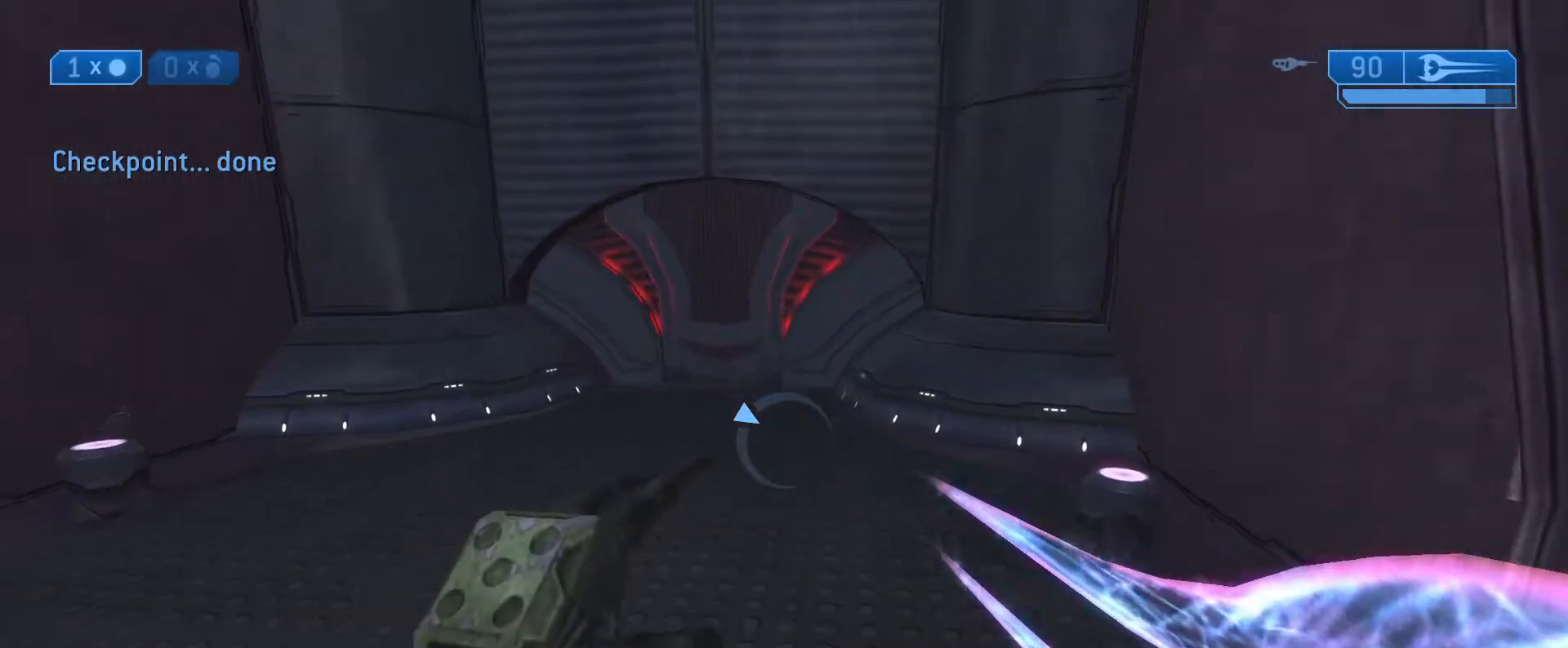
{"buttons": [], "left_stick": "up", "right_stick": "center", "events": []}
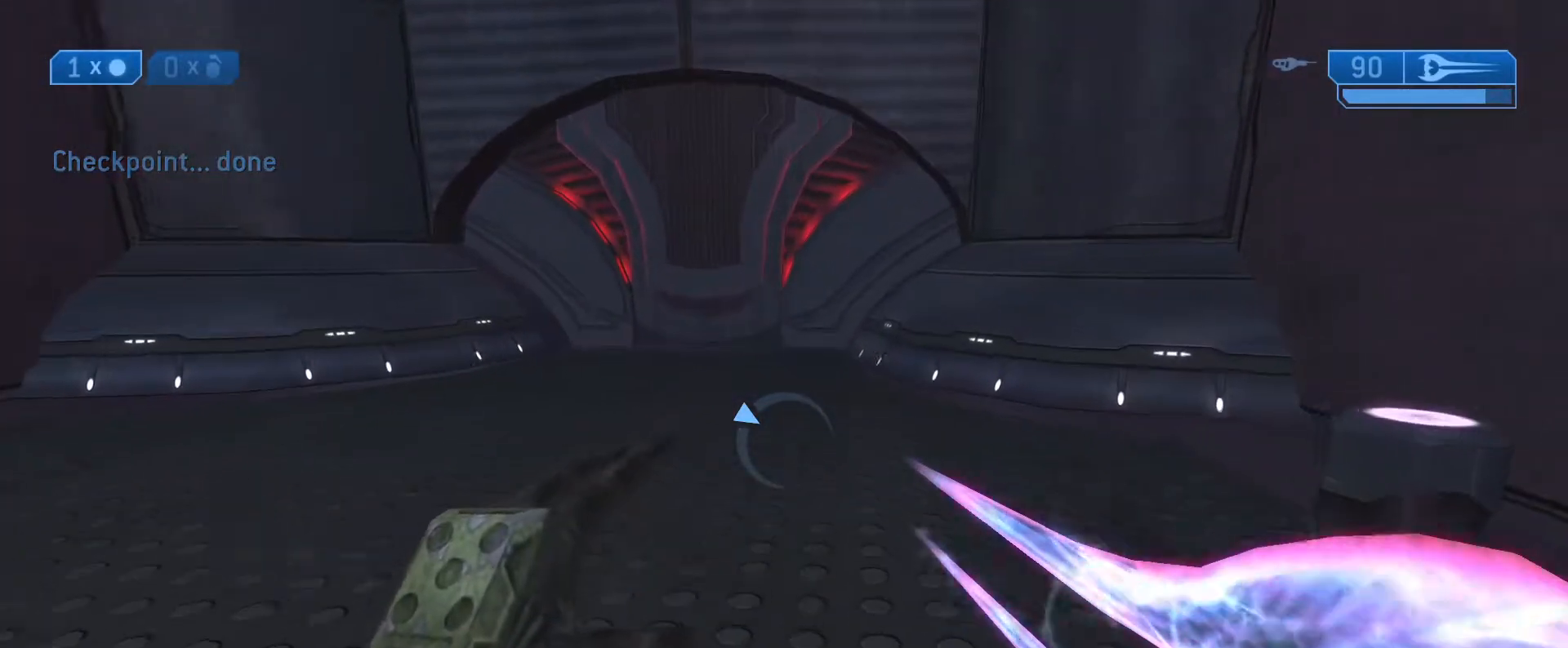
{"buttons": [], "left_stick": "up", "right_stick": "center", "events": []}
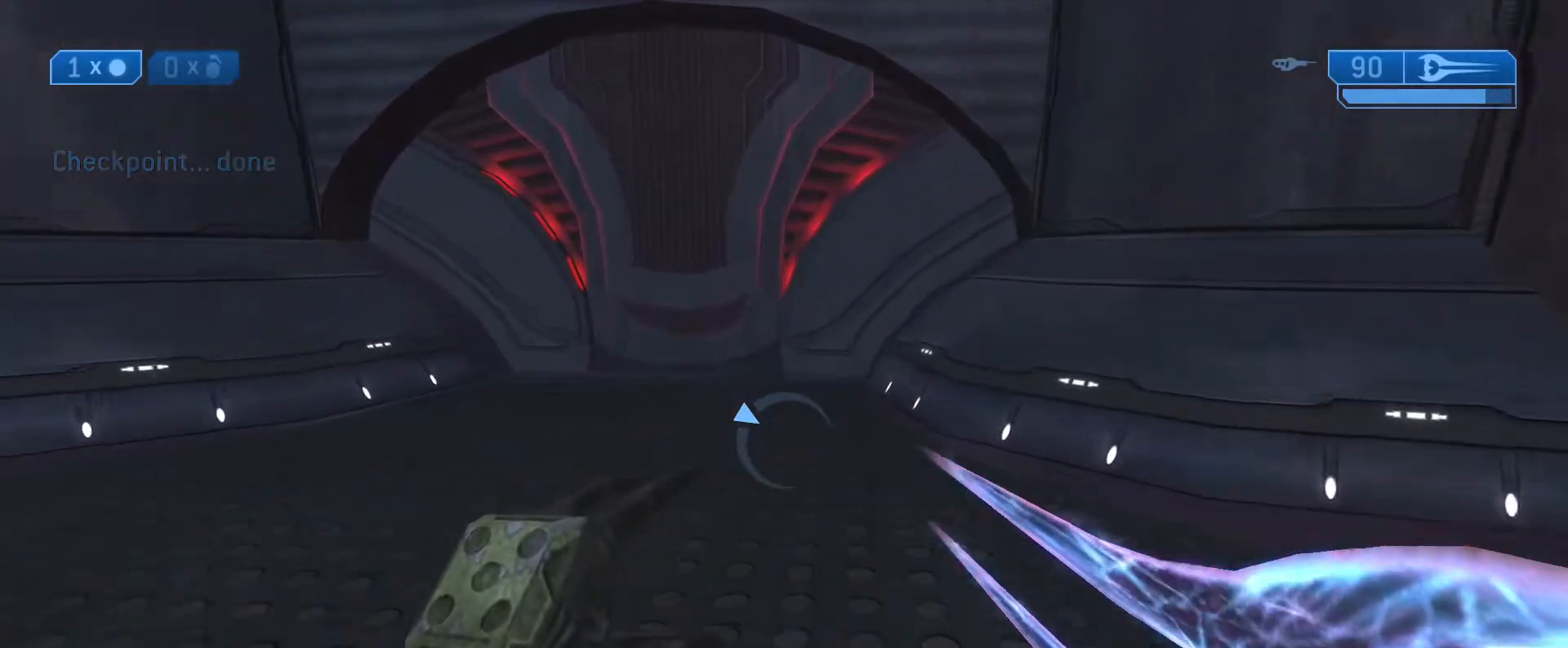
{"buttons": [], "left_stick": "up", "right_stick": "center", "events": []}
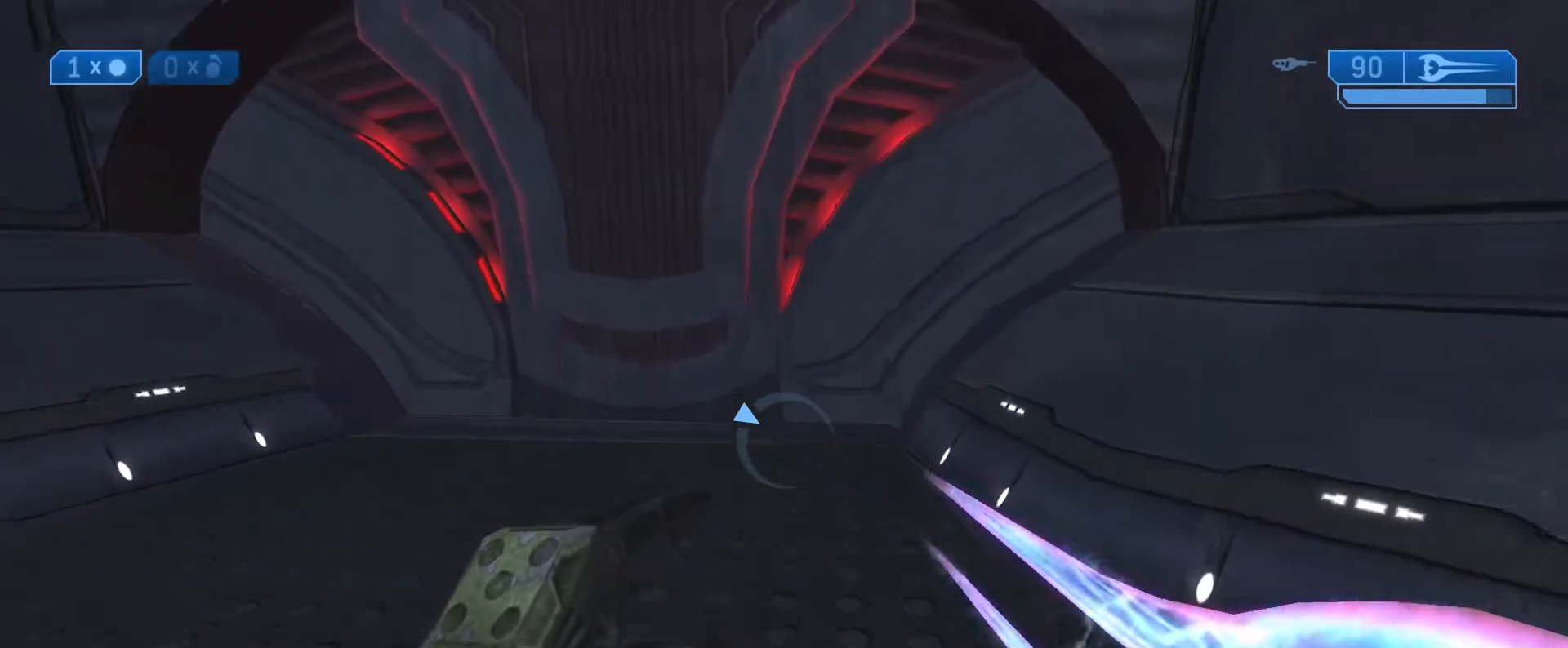
{"buttons": [], "left_stick": "up", "right_stick": "center", "events": []}
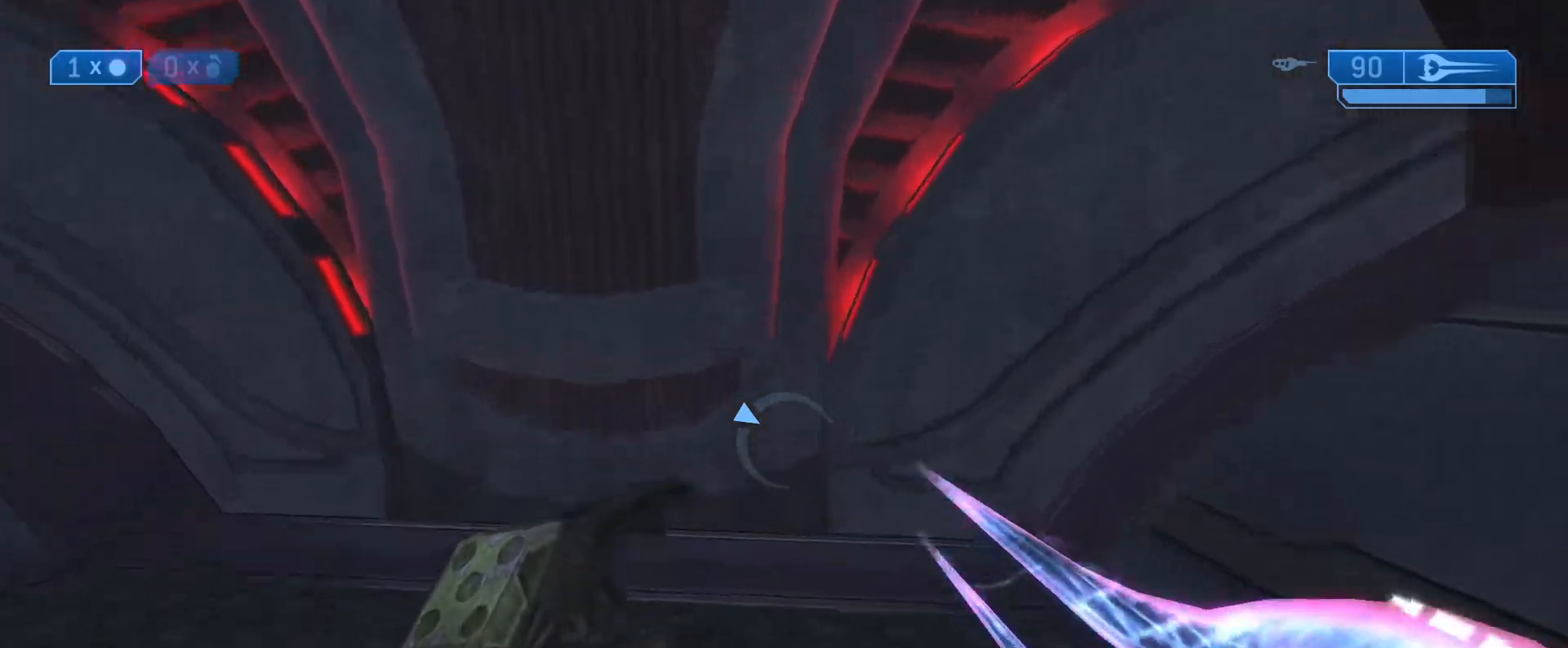
{"buttons": [], "left_stick": "up", "right_stick": "center", "events": []}
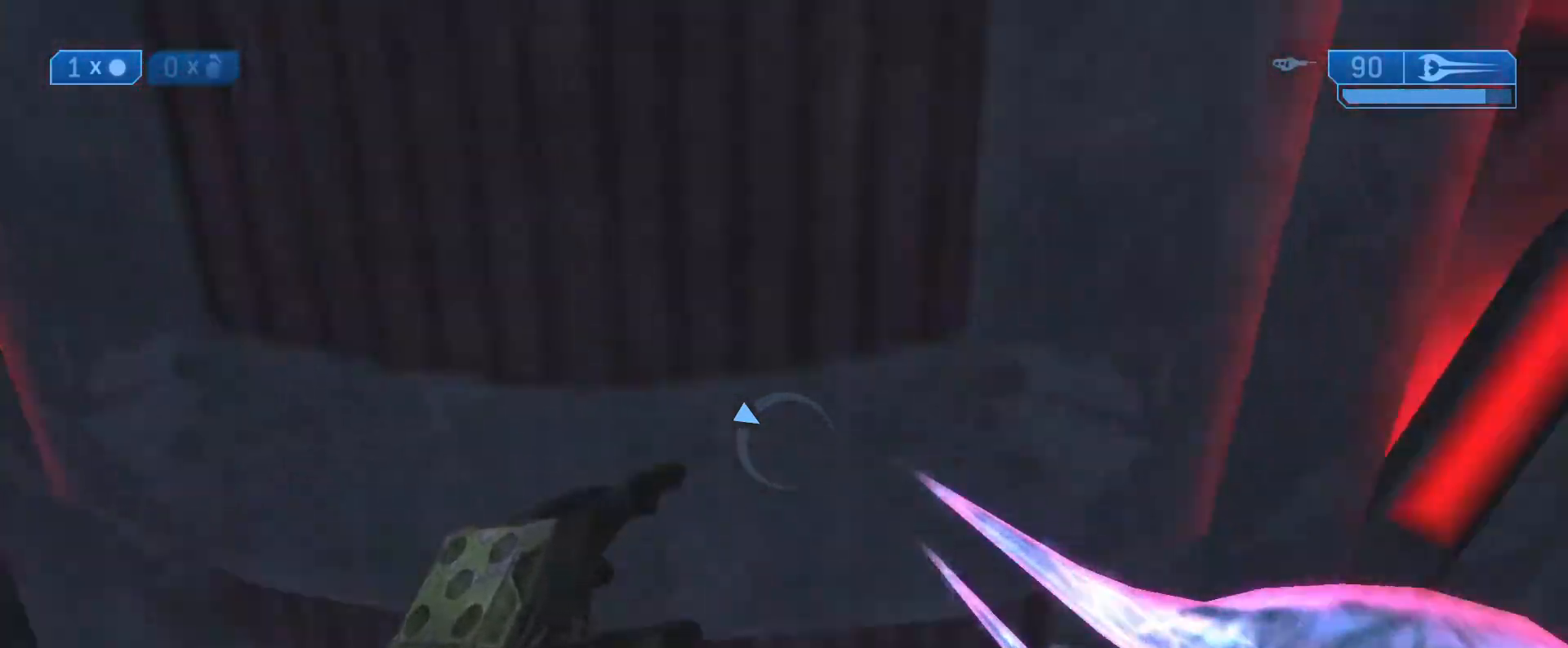
{"buttons": [], "left_stick": "center", "right_stick": "center", "events": [[150, "left_stick", "center"]]}
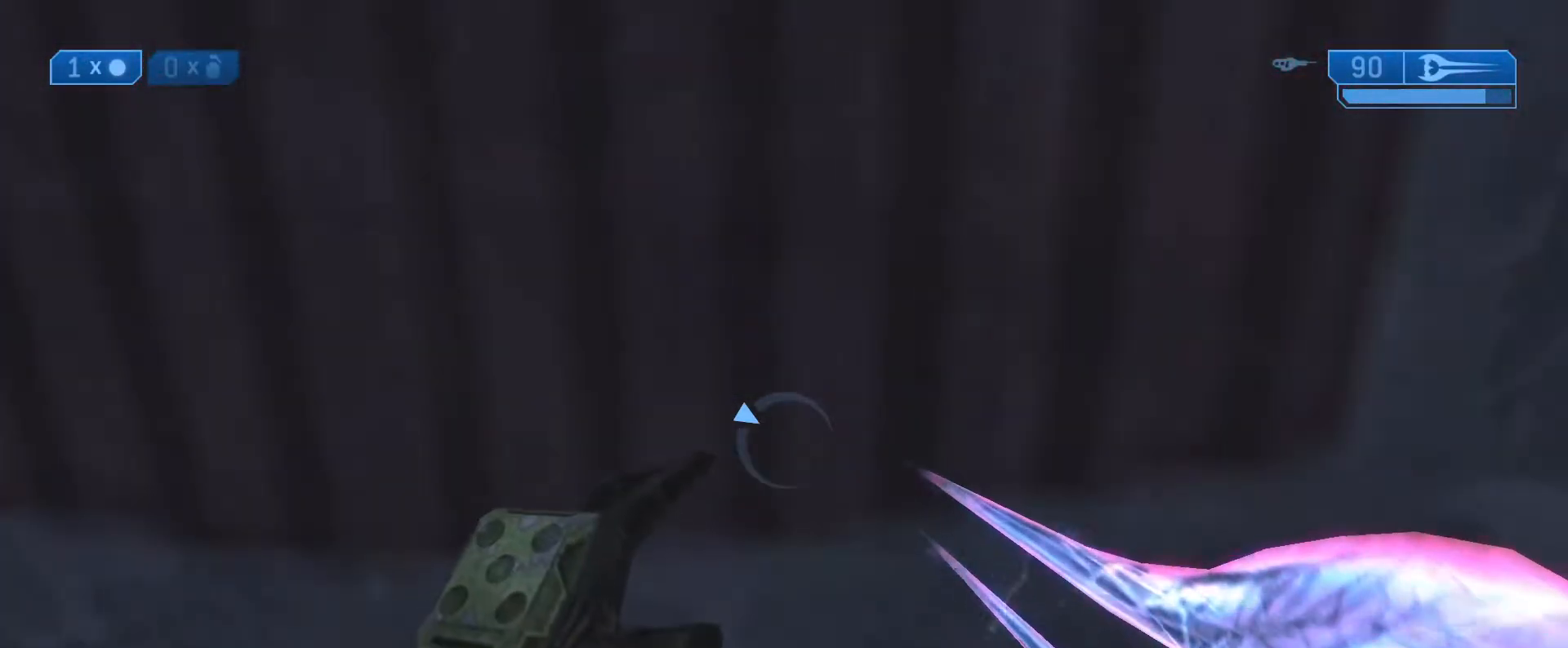
{"buttons": [], "left_stick": "center", "right_stick": "center", "events": []}
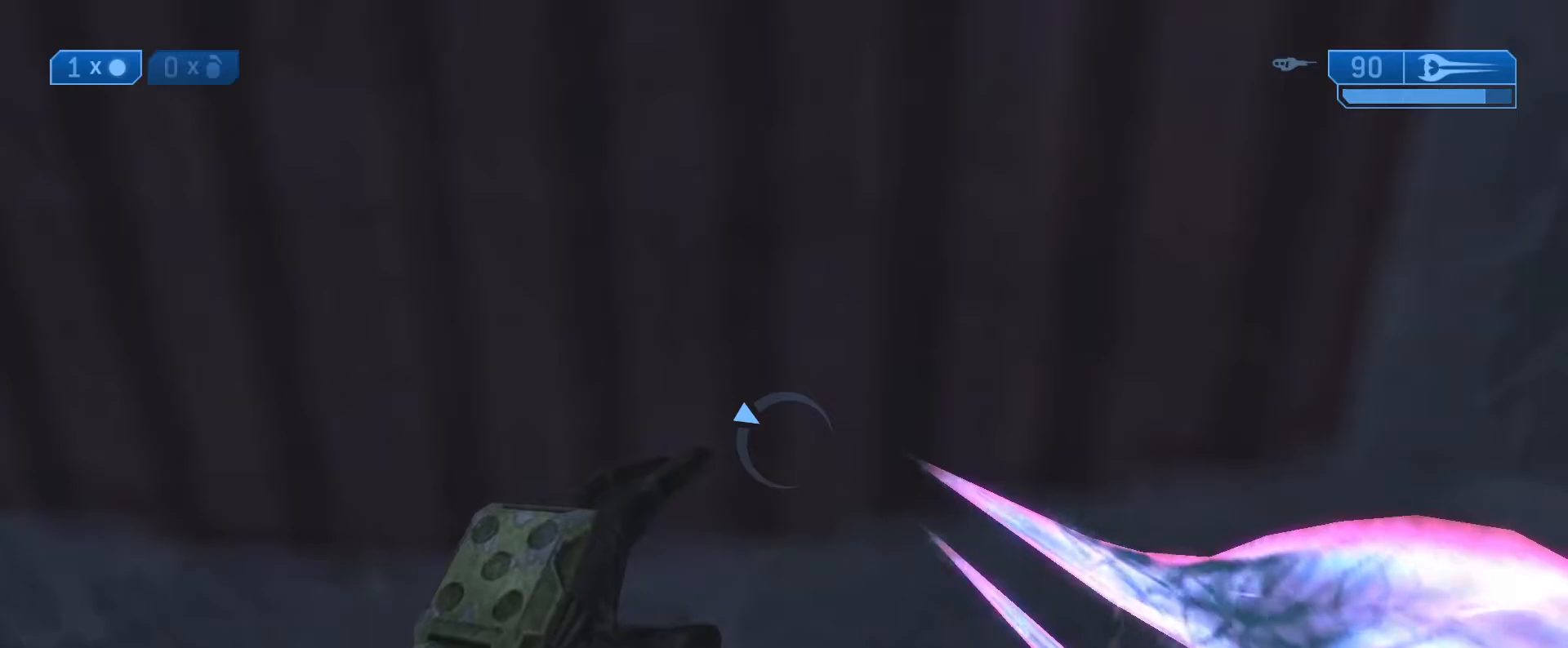
{"buttons": [], "left_stick": "center", "right_stick": "center", "events": []}
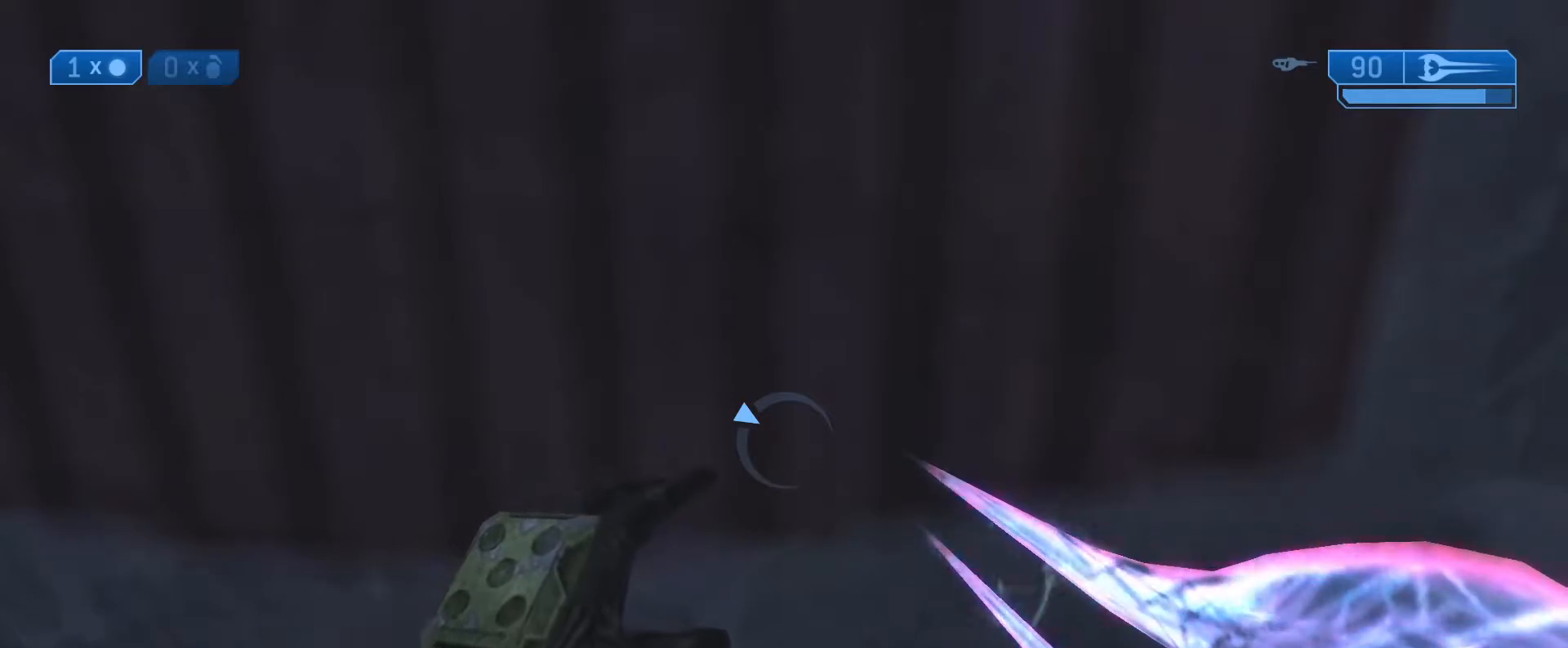
{"buttons": [], "left_stick": "up-left", "right_stick": "down", "events": [[267, "left_stick", "up-left"], [350, "right_stick", "down"]]}
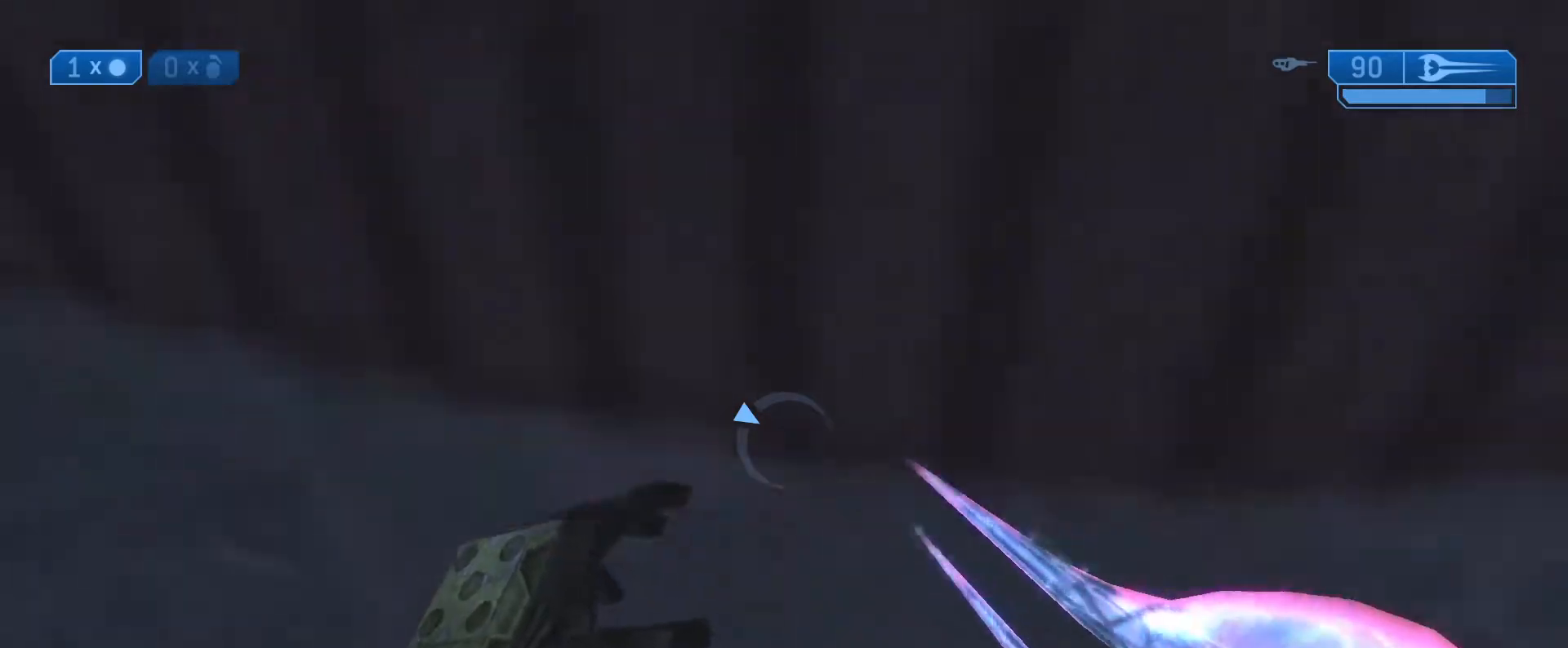
{"buttons": [], "left_stick": "up", "right_stick": "down", "events": [[433, "left_stick", "up"]]}
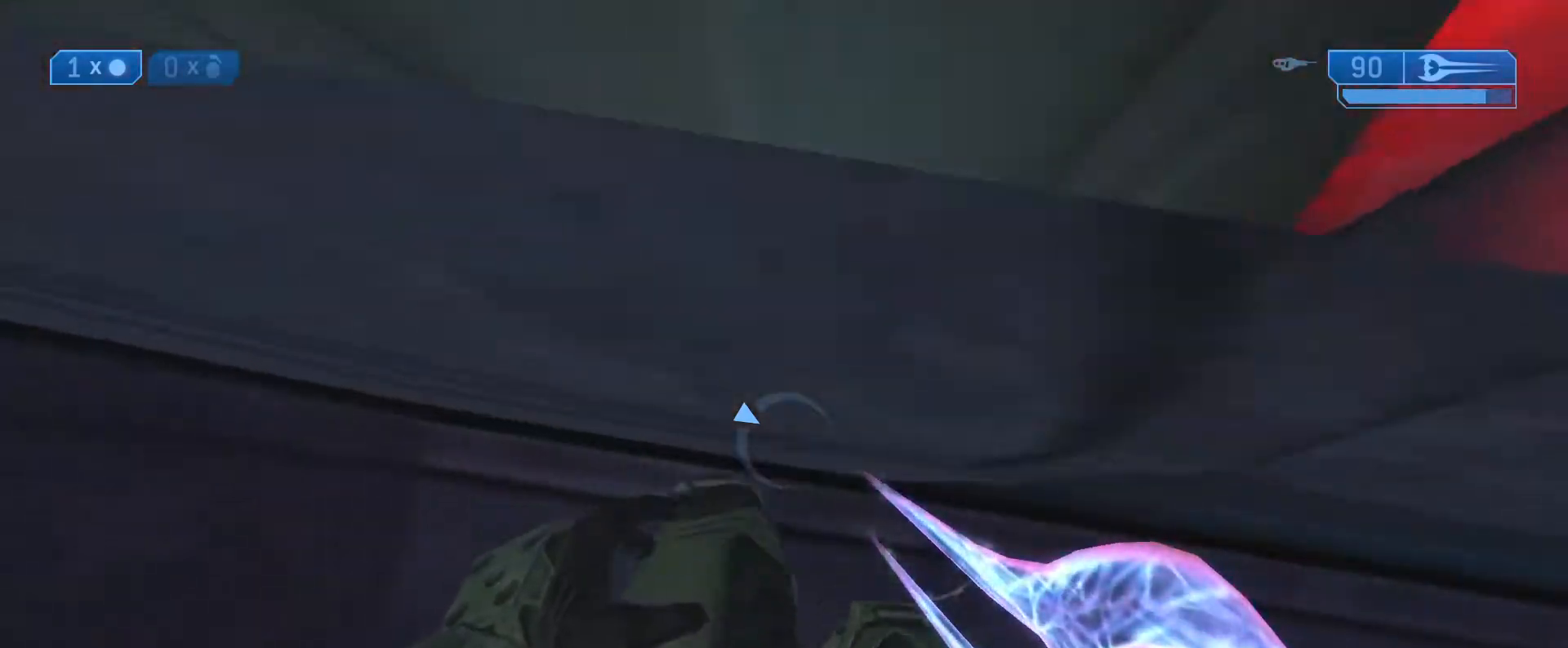
{"buttons": [], "left_stick": "up", "right_stick": "right", "events": [[50, "right_stick", "right"]]}
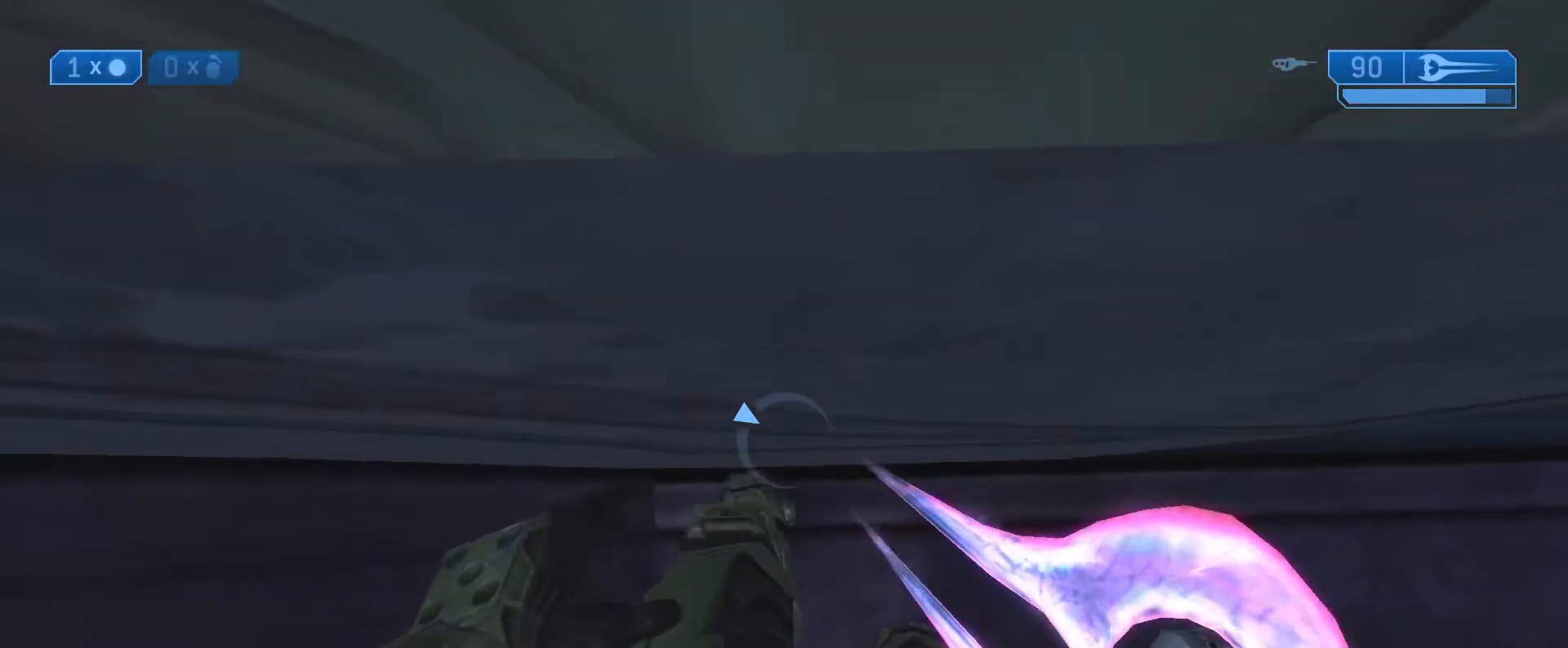
{"buttons": [], "left_stick": "up", "right_stick": "center", "events": [[83, "right_stick", "center"]]}
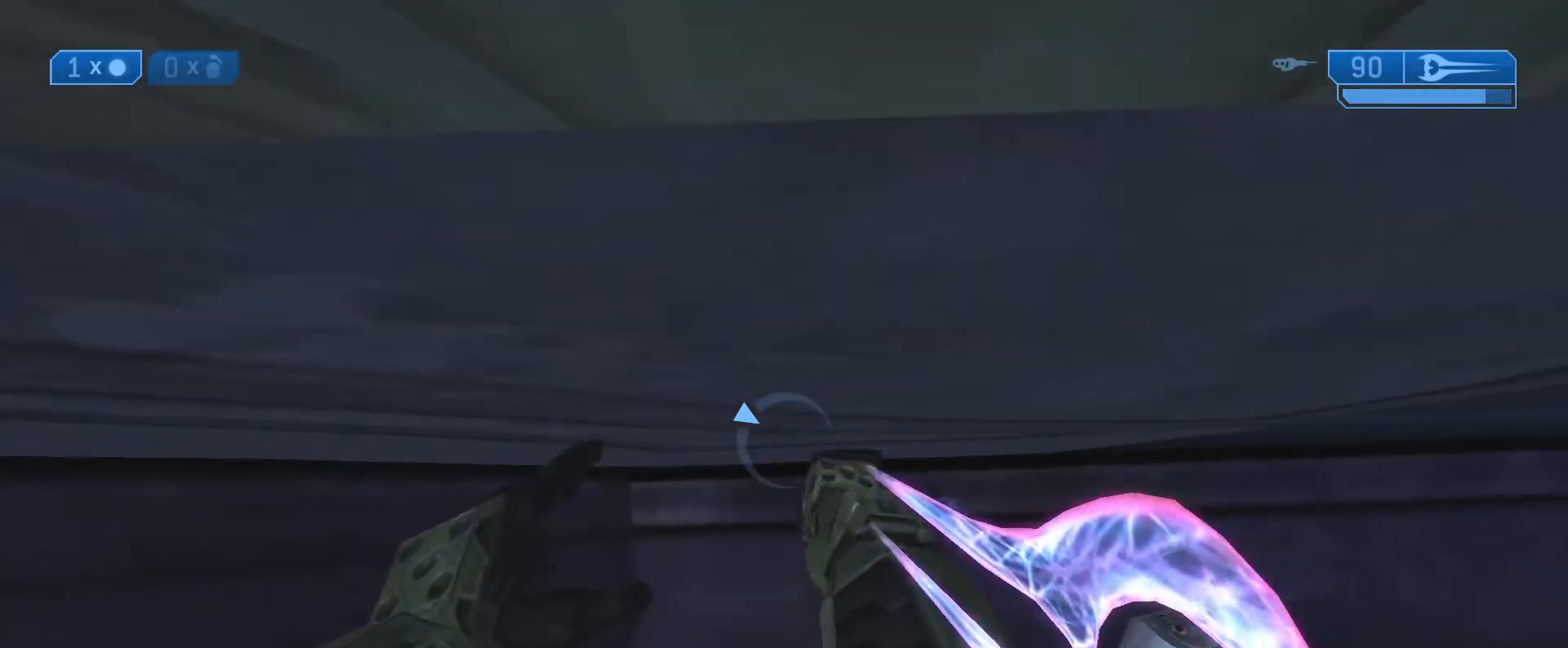
{"buttons": [], "left_stick": "up", "right_stick": "center", "events": []}
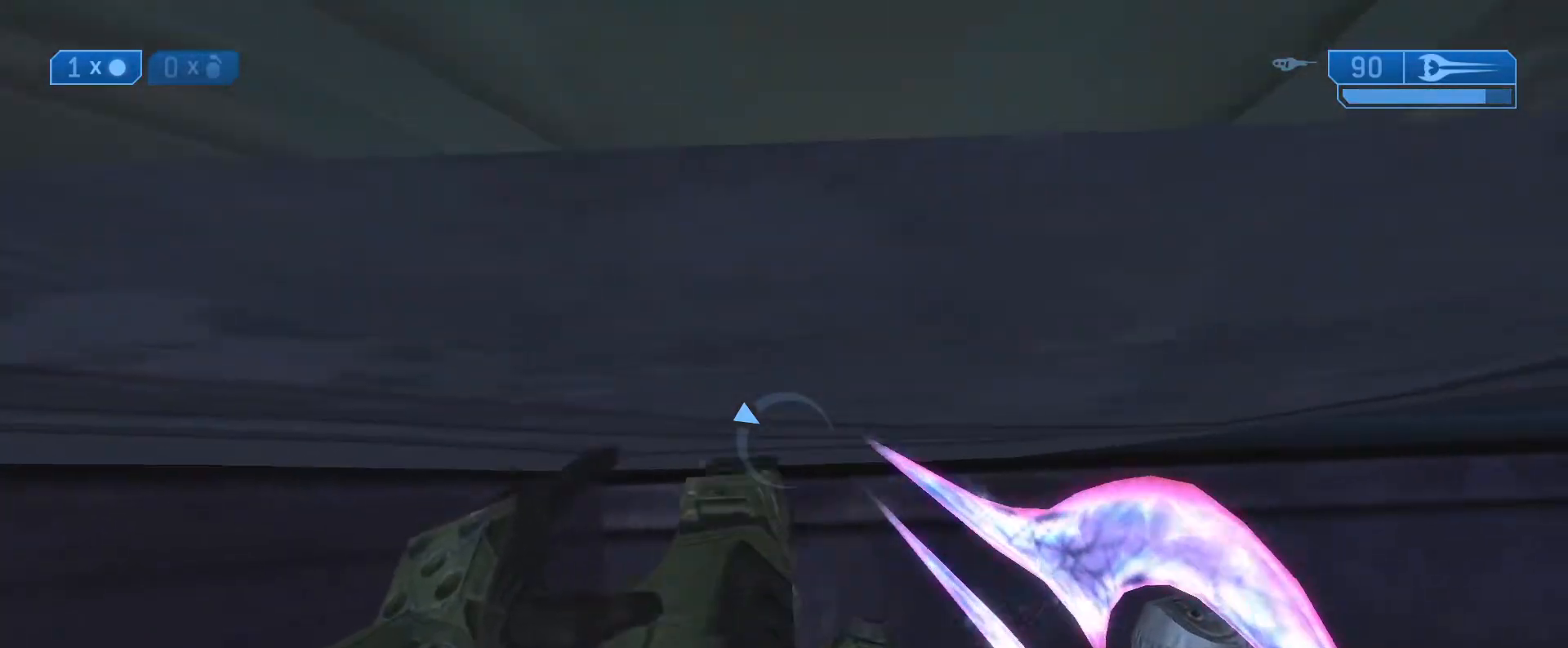
{"buttons": [], "left_stick": "up", "right_stick": "center", "events": []}
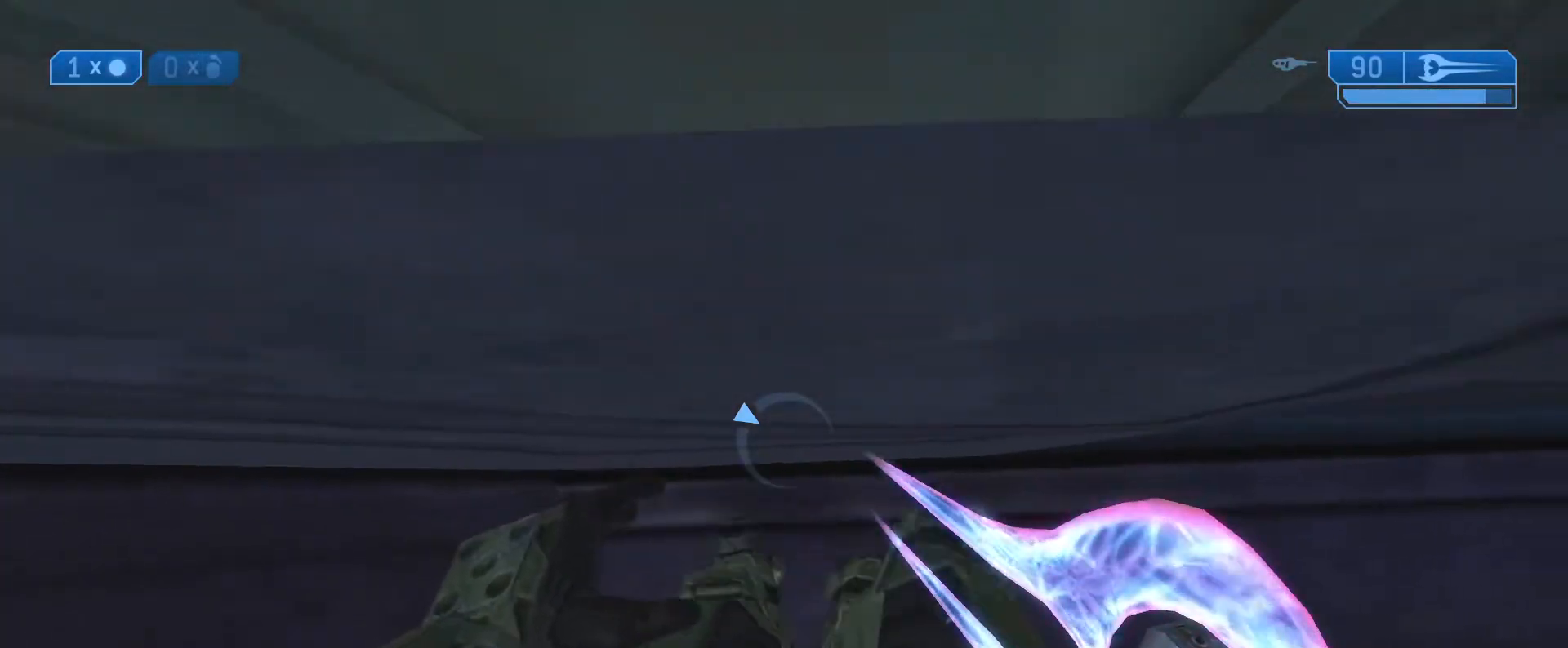
{"buttons": [], "left_stick": "up", "right_stick": "center", "events": []}
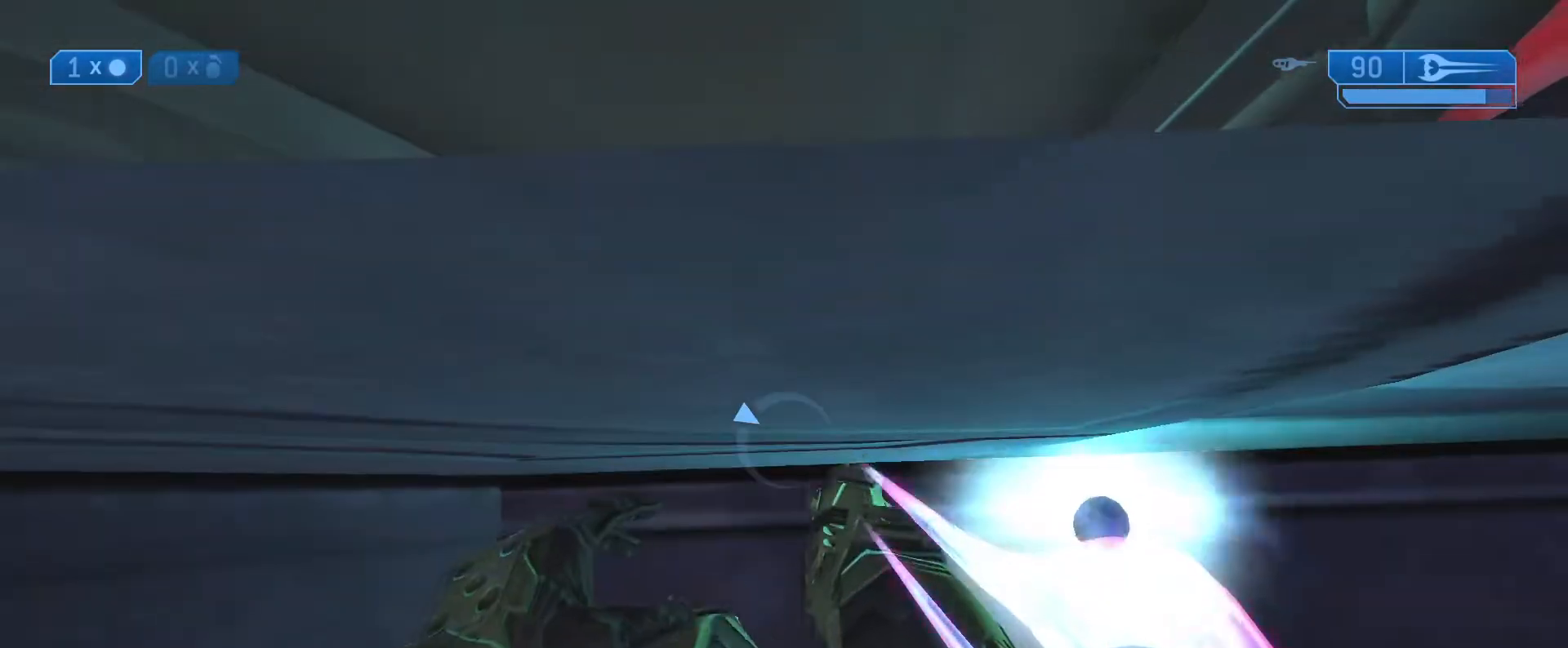
{"buttons": [], "left_stick": "down", "right_stick": "up-right", "events": [[350, "left_stick", "down"], [500, "right_stick", "up-right"]]}
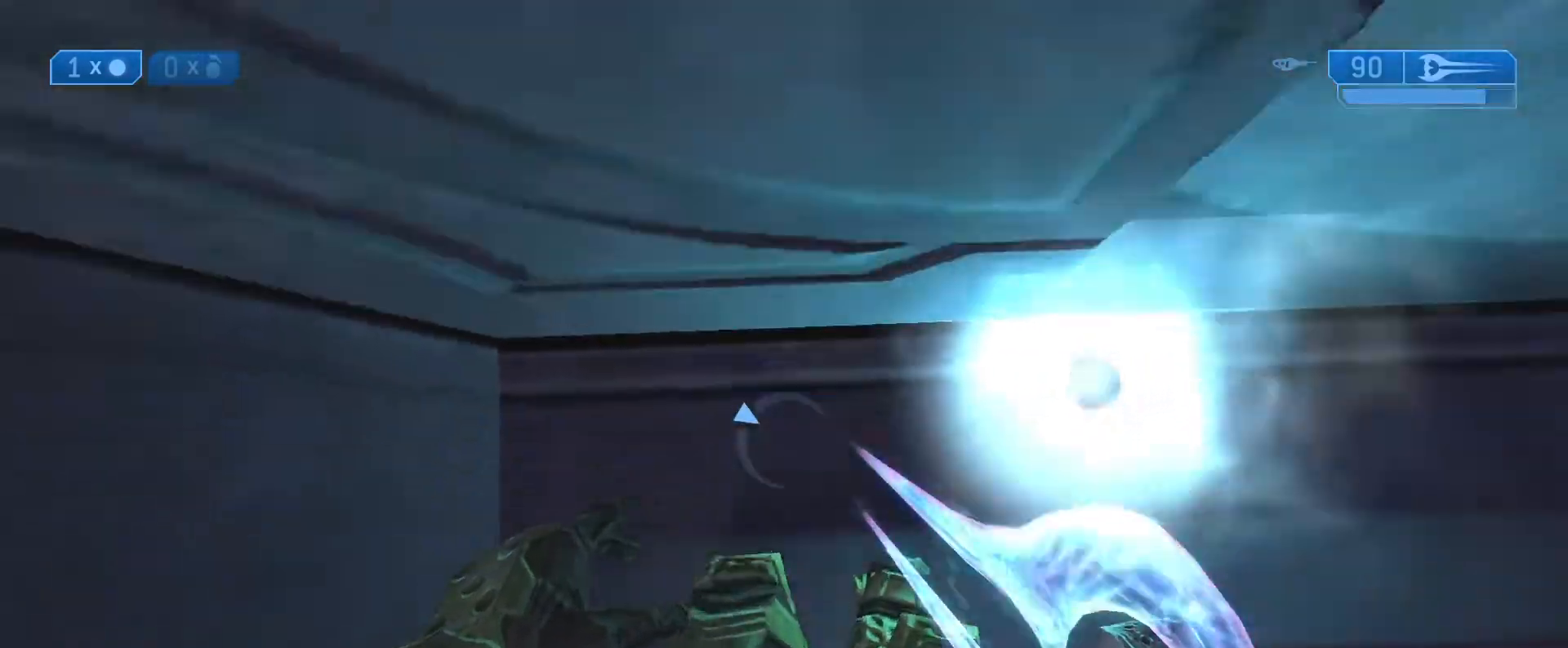
{"buttons": [], "left_stick": "up-right", "right_stick": "up-left", "events": [[67, "left_stick", "down-right"], [317, "right_stick", "up"], [383, "left_stick", "up-right"], [450, "right_stick", "up-left"]]}
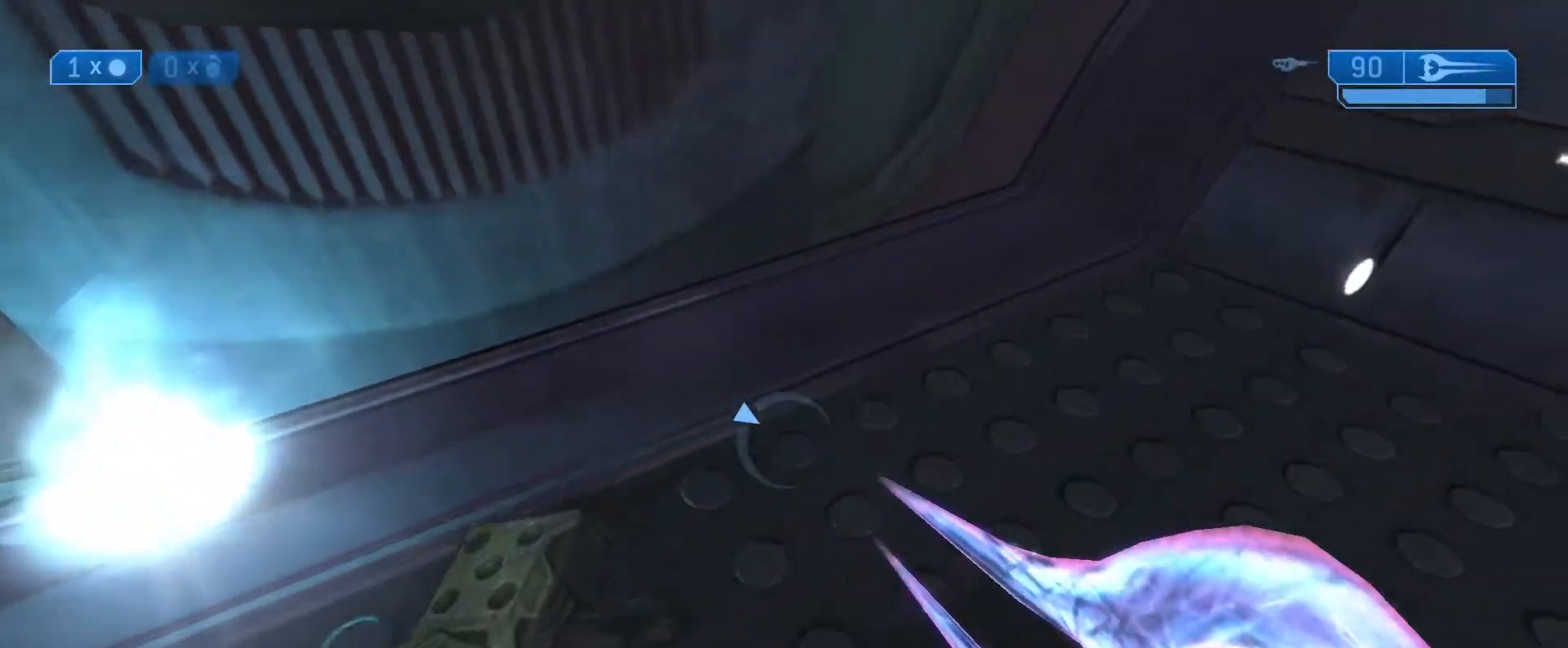
{"buttons": [], "left_stick": "up-right", "right_stick": "center", "events": [[483, "right_stick", "center"]]}
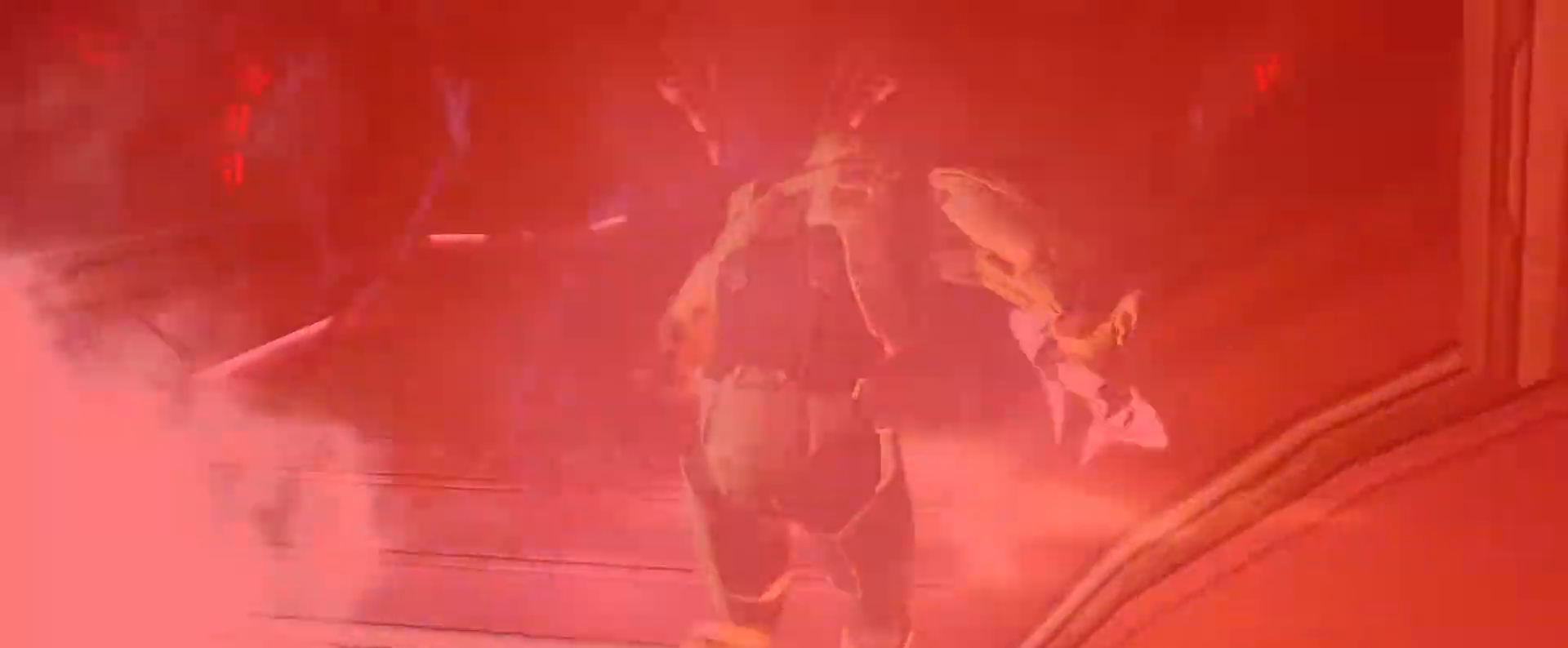
{"buttons": ["START"], "left_stick": "center", "right_stick": "center", "events": [[150, "left_stick", "up"], [200, "right_stick", "up"], [317, "right_stick", "center"], [383, "left_stick", "center"], [400, "START", "down"]]}
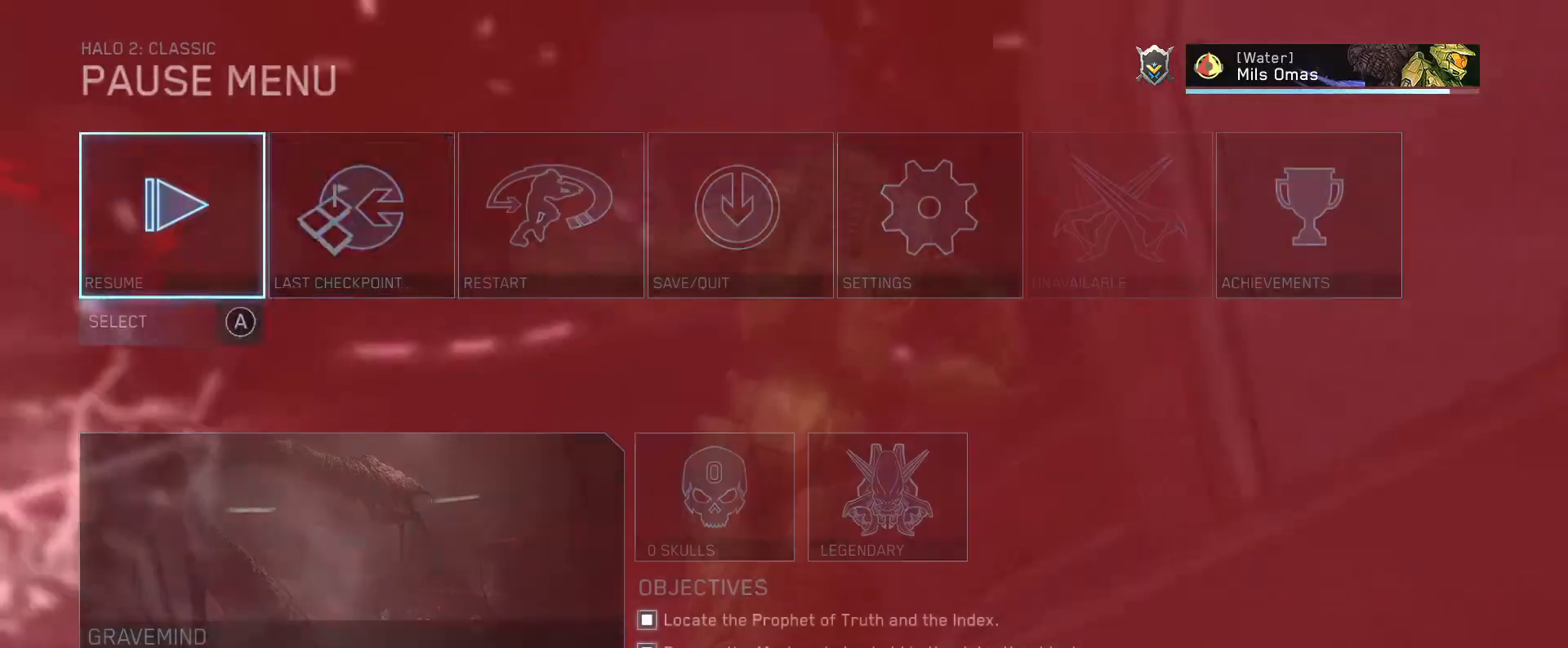
{"buttons": ["A", "DPAD_LEFT"], "left_stick": "center", "right_stick": "center", "events": [[83, "START", "up"], [133, "DPAD_RIGHT", "down"], [217, "A", "down"], [217, "DPAD_RIGHT", "up"], [333, "A", "up"], [417, "DPAD_LEFT", "down"], [483, "A", "down"]]}
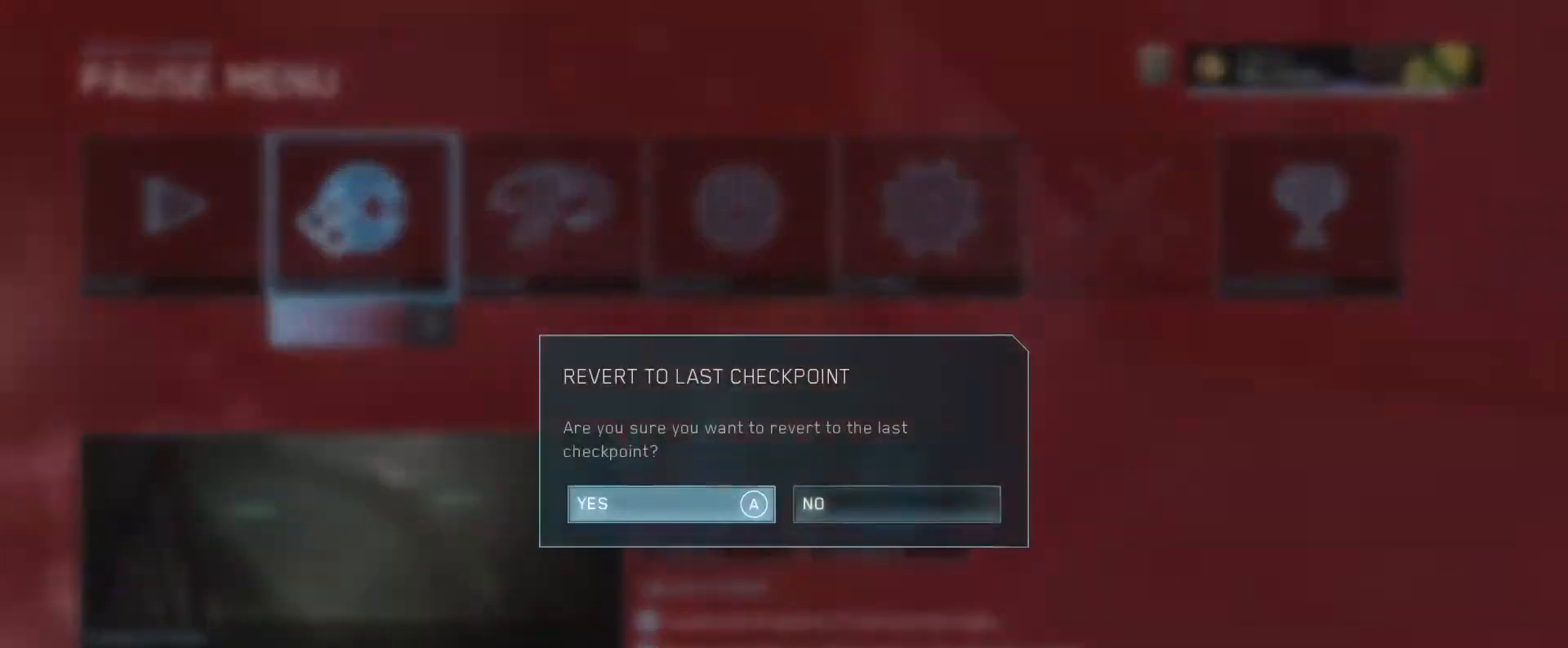
{"buttons": [], "left_stick": "up", "right_stick": "center", "events": [[17, "DPAD_LEFT", "up"], [117, "A", "up"], [350, "left_stick", "up"]]}
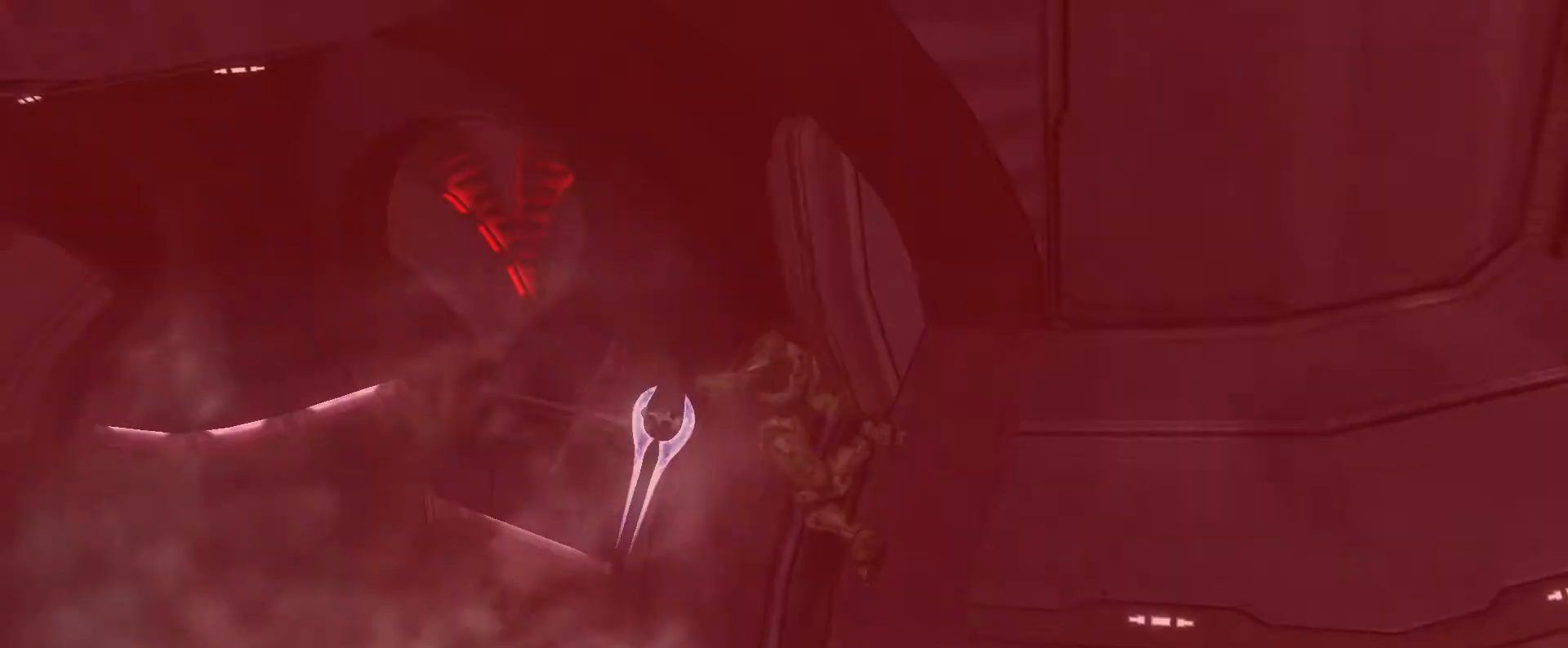
{"buttons": [], "left_stick": "up", "right_stick": "center", "events": []}
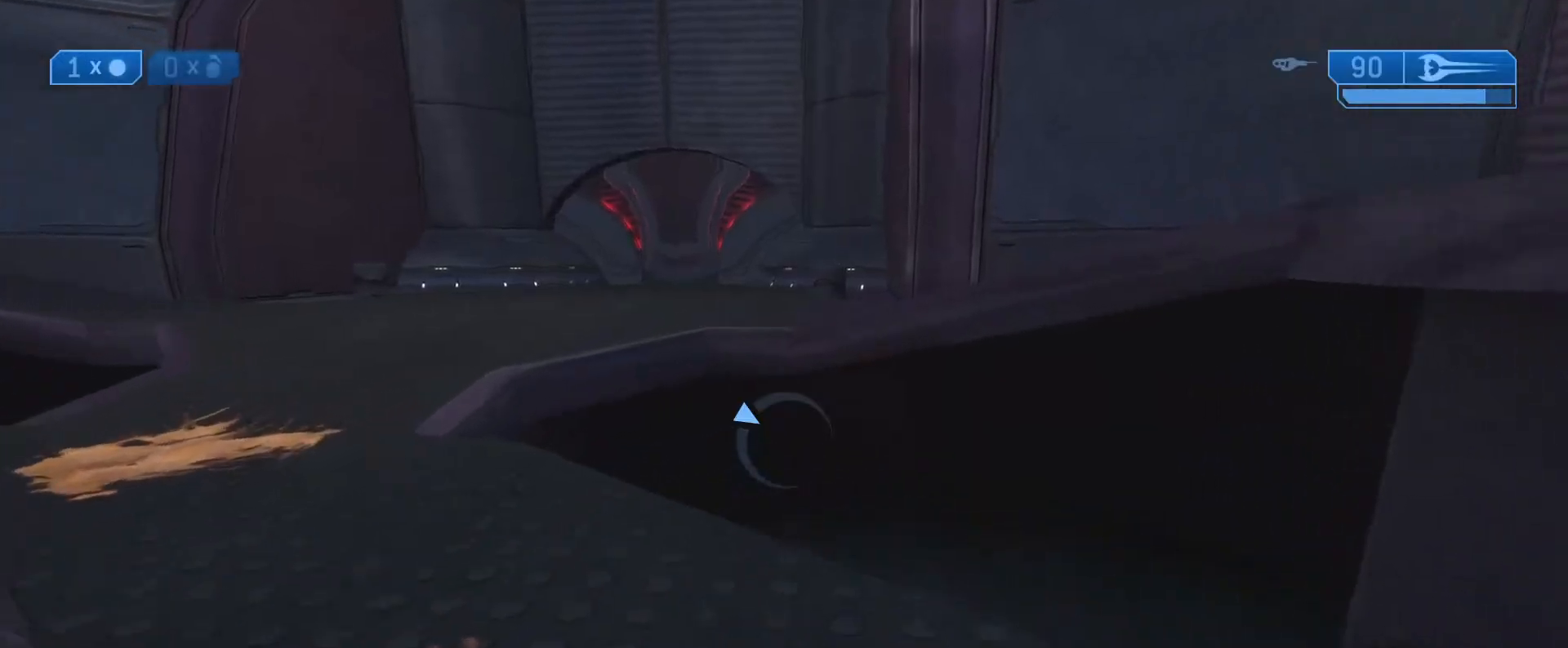
{"buttons": [], "left_stick": "up-left", "right_stick": "center", "events": [[183, "left_stick", "up-left"]]}